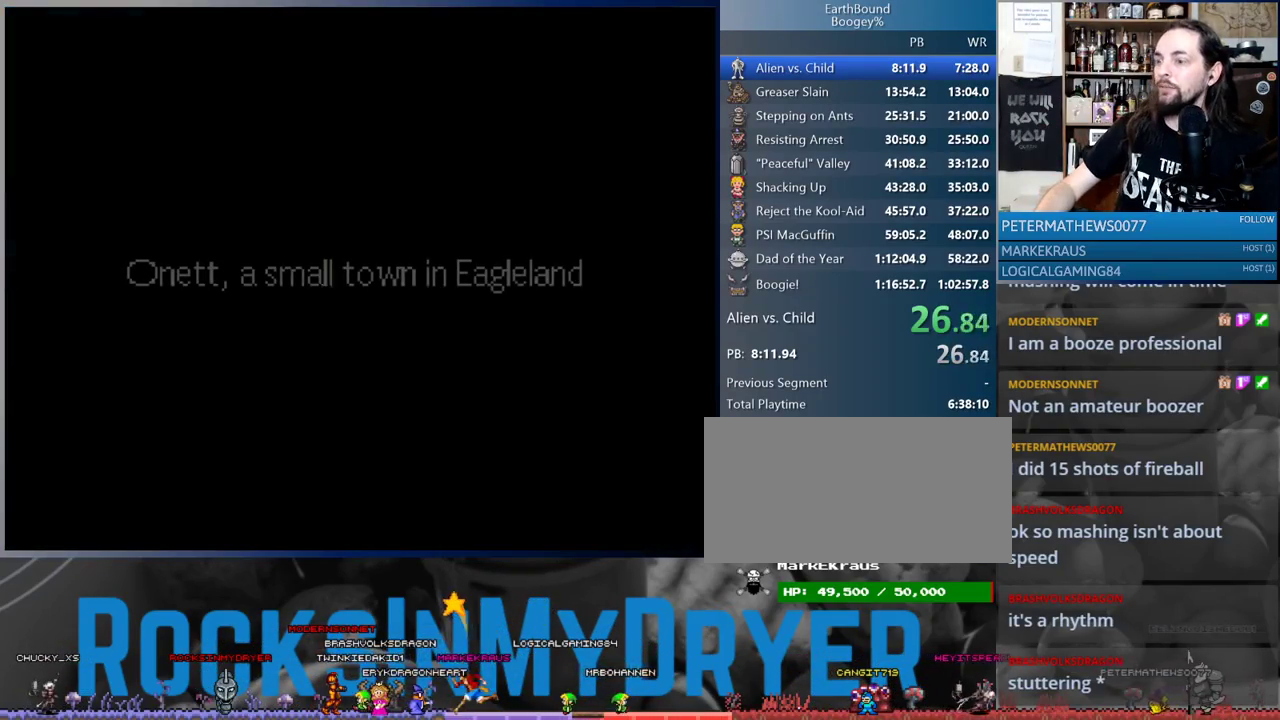
Gameplay with a controller (Nintendo layout); each line is a JSON object with the inputs held at the frame after it. "events" lists button and stick changes between this image and that frame as [ms after this image, input, new state], when the widget could be followed in between. Not read: L3 R3.
{"buttons": ["DPAD_LEFT"], "events": [[50, "DPAD_LEFT", "down"]]}
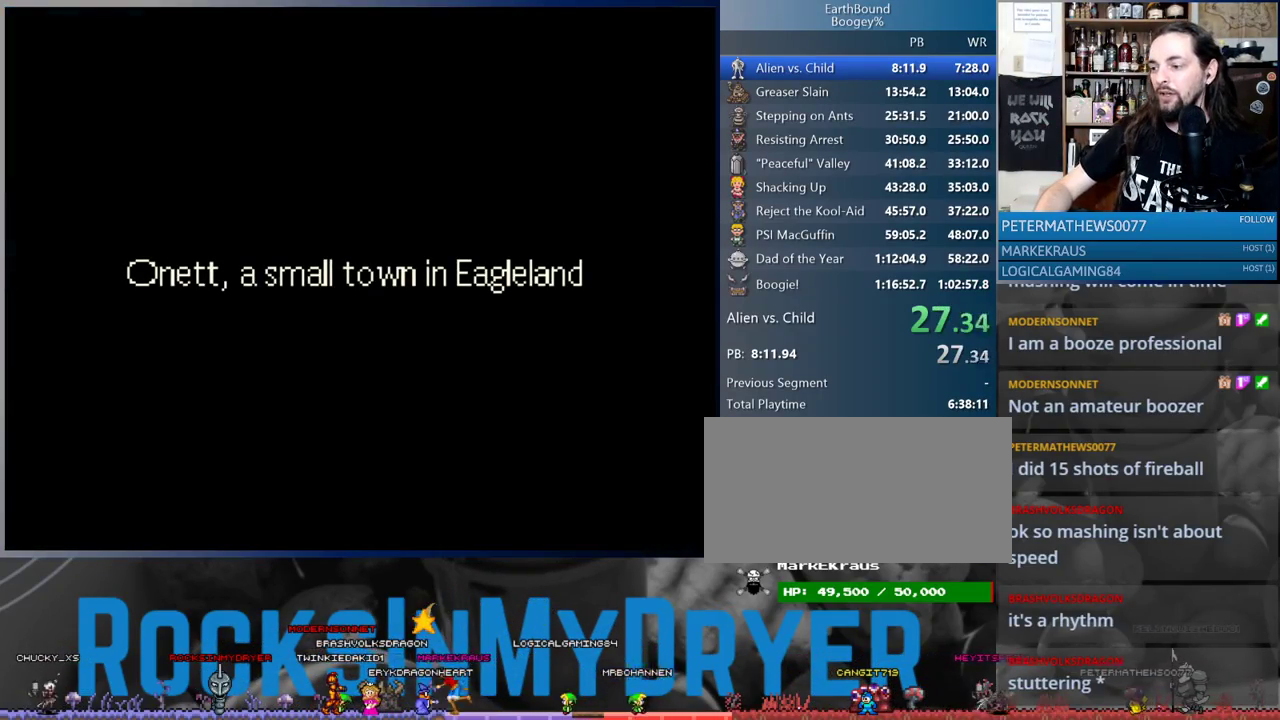
{"buttons": ["DPAD_LEFT"], "events": []}
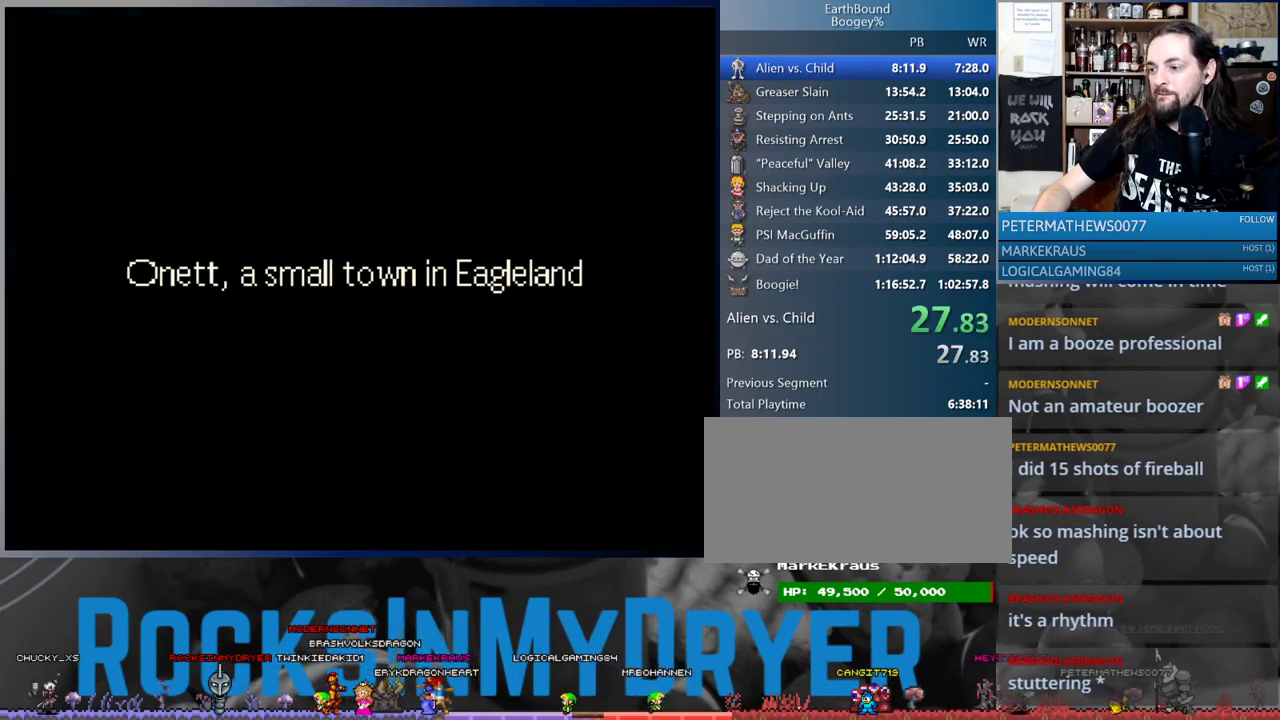
{"buttons": ["DPAD_LEFT"], "events": []}
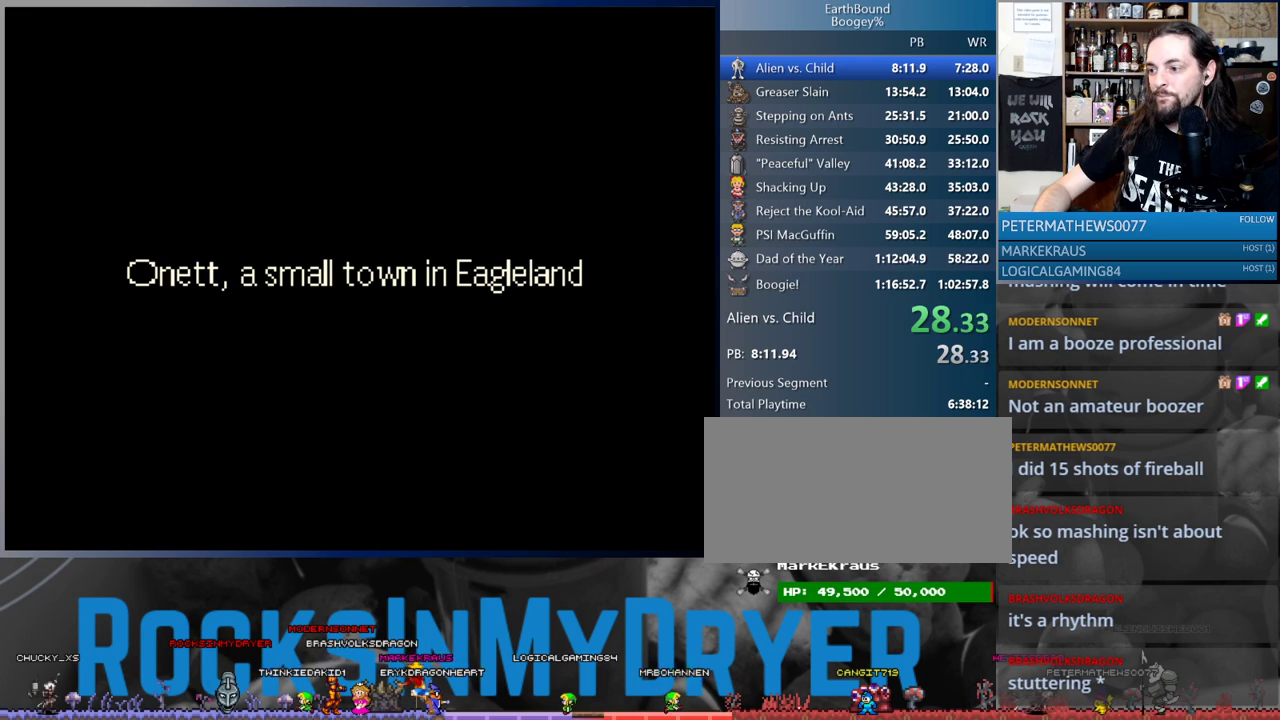
{"buttons": ["DPAD_LEFT"], "events": []}
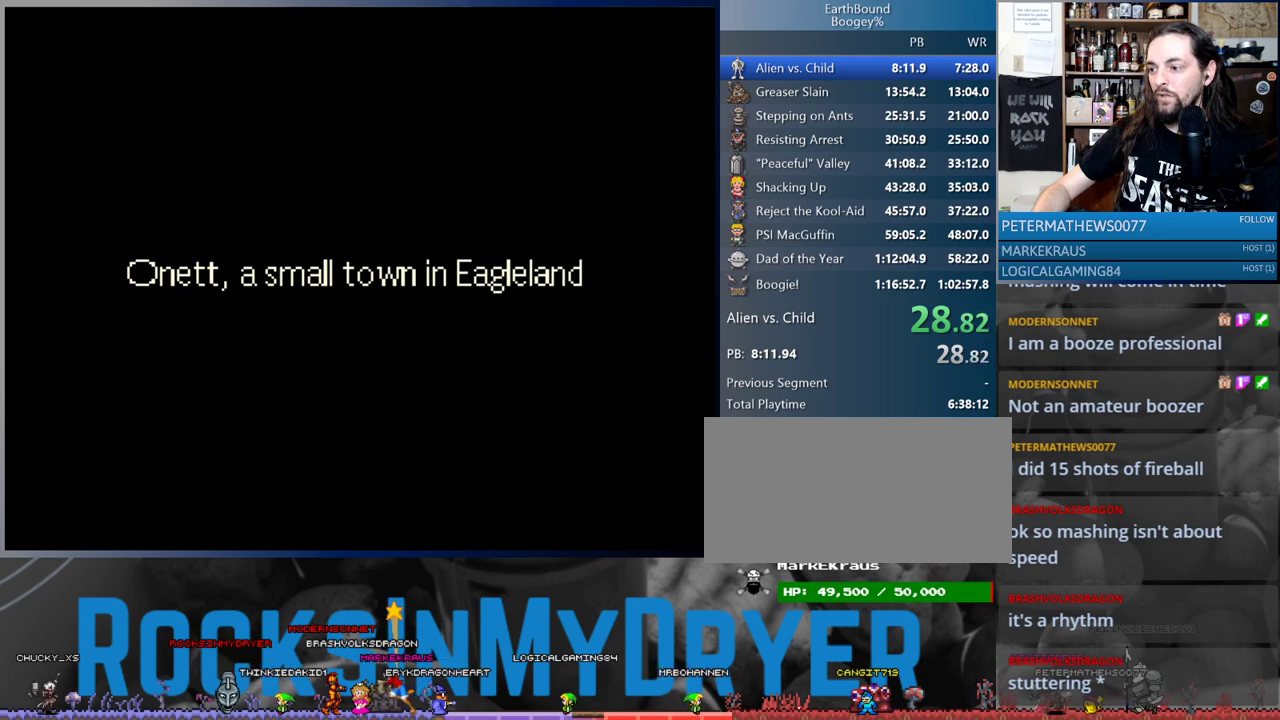
{"buttons": ["DPAD_LEFT"], "events": []}
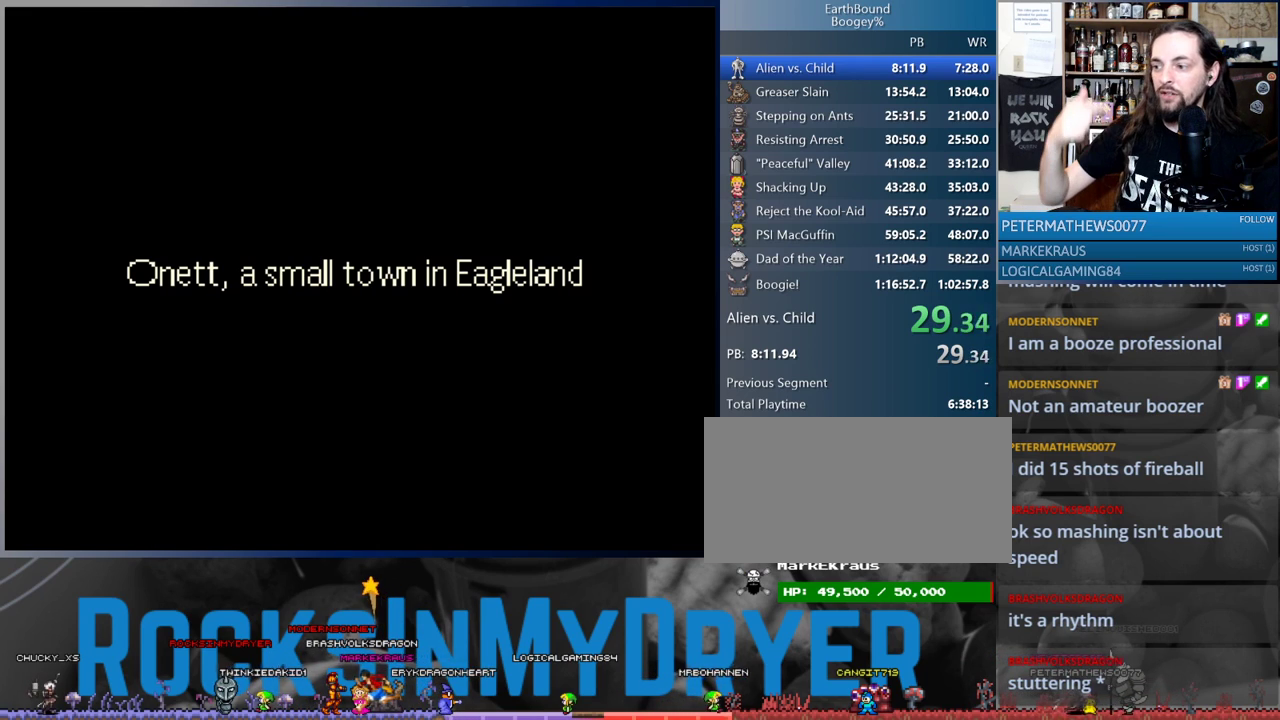
{"buttons": ["DPAD_LEFT"], "events": []}
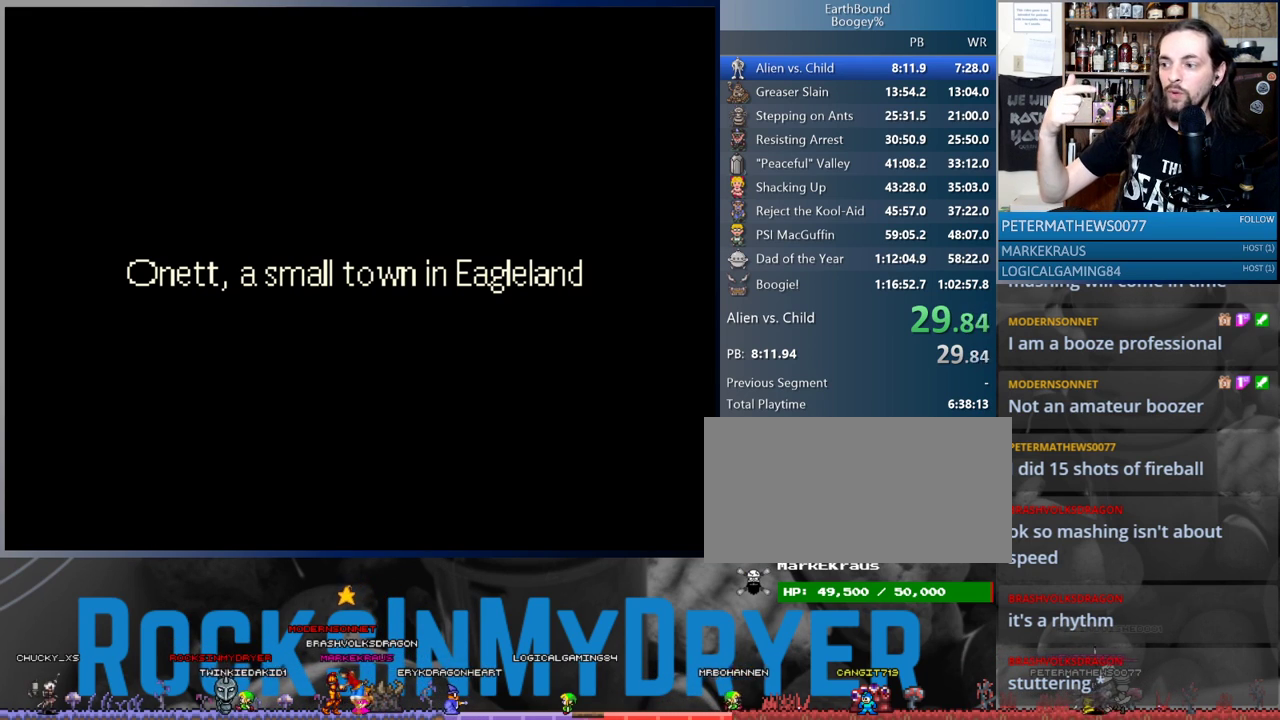
{"buttons": ["DPAD_LEFT"], "events": []}
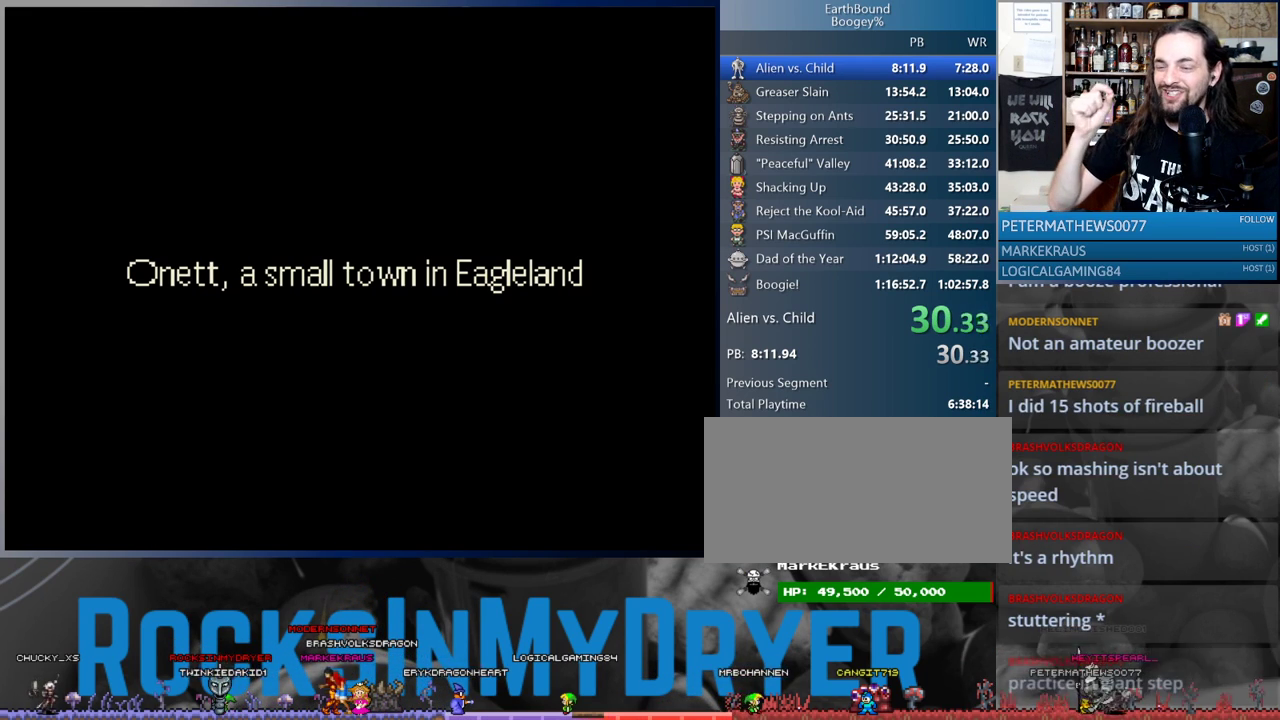
{"buttons": ["DPAD_LEFT"], "events": []}
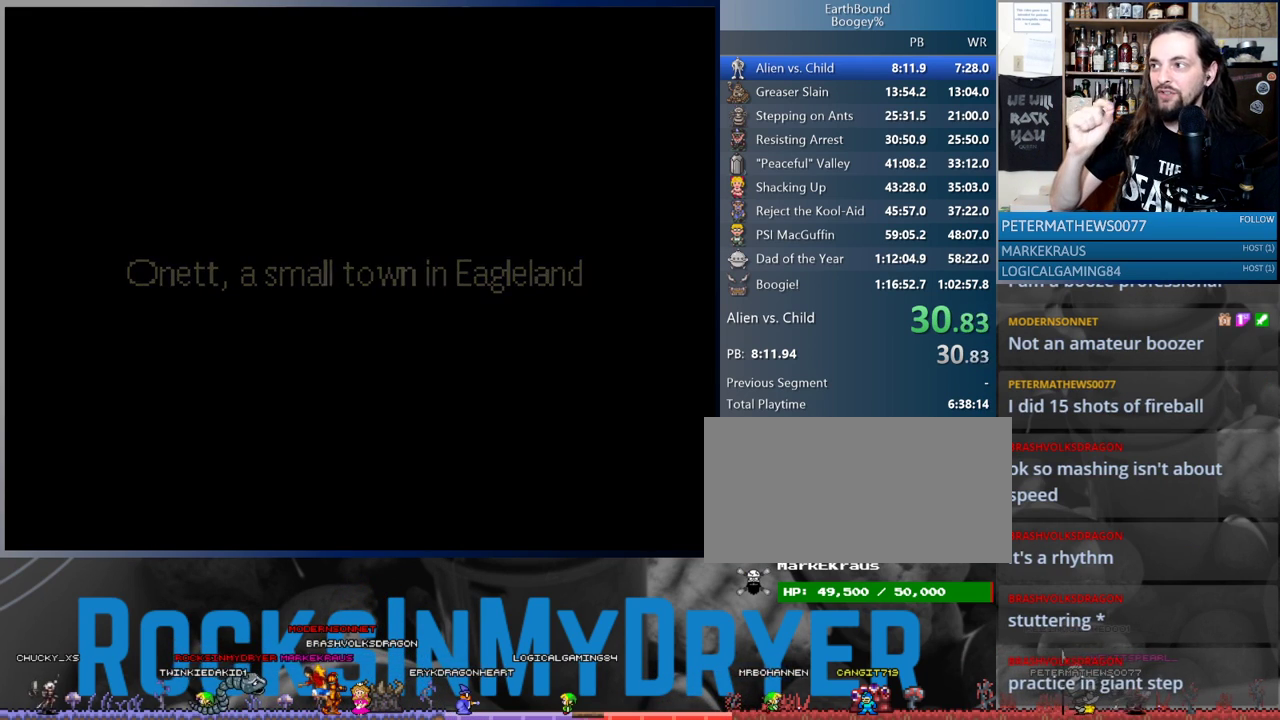
{"buttons": ["DPAD_LEFT"], "events": []}
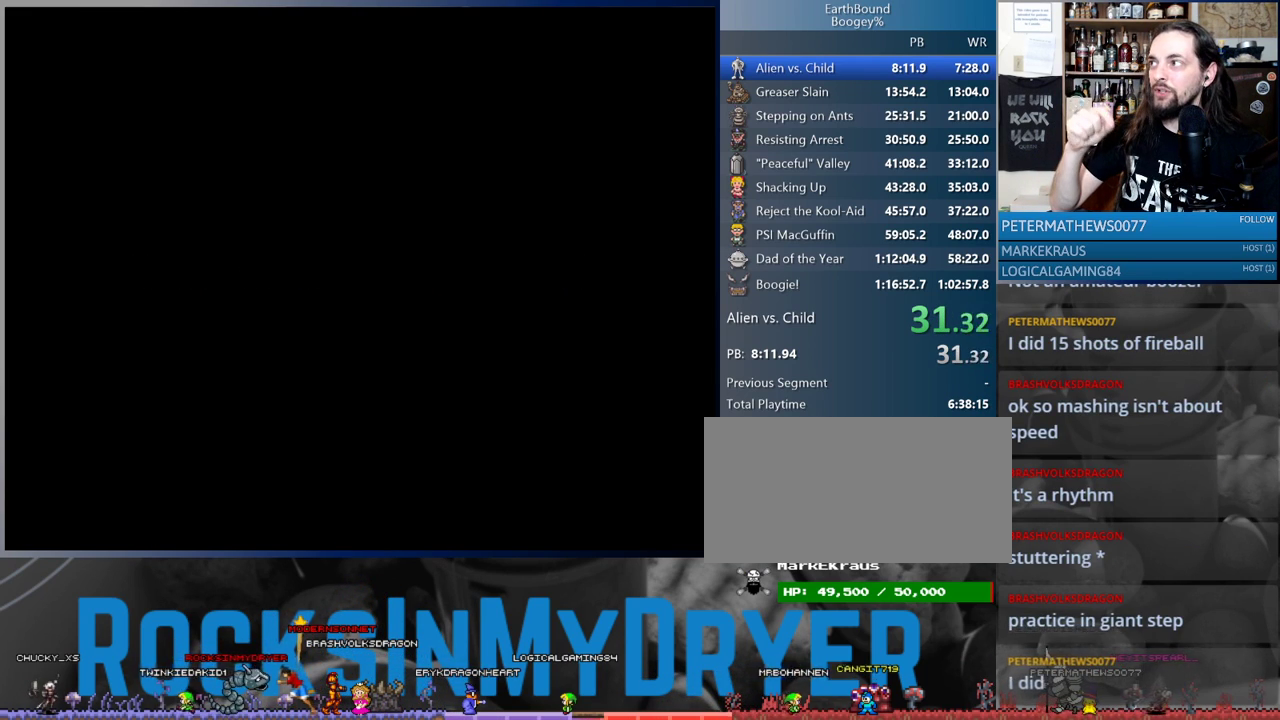
{"buttons": ["DPAD_LEFT"], "events": []}
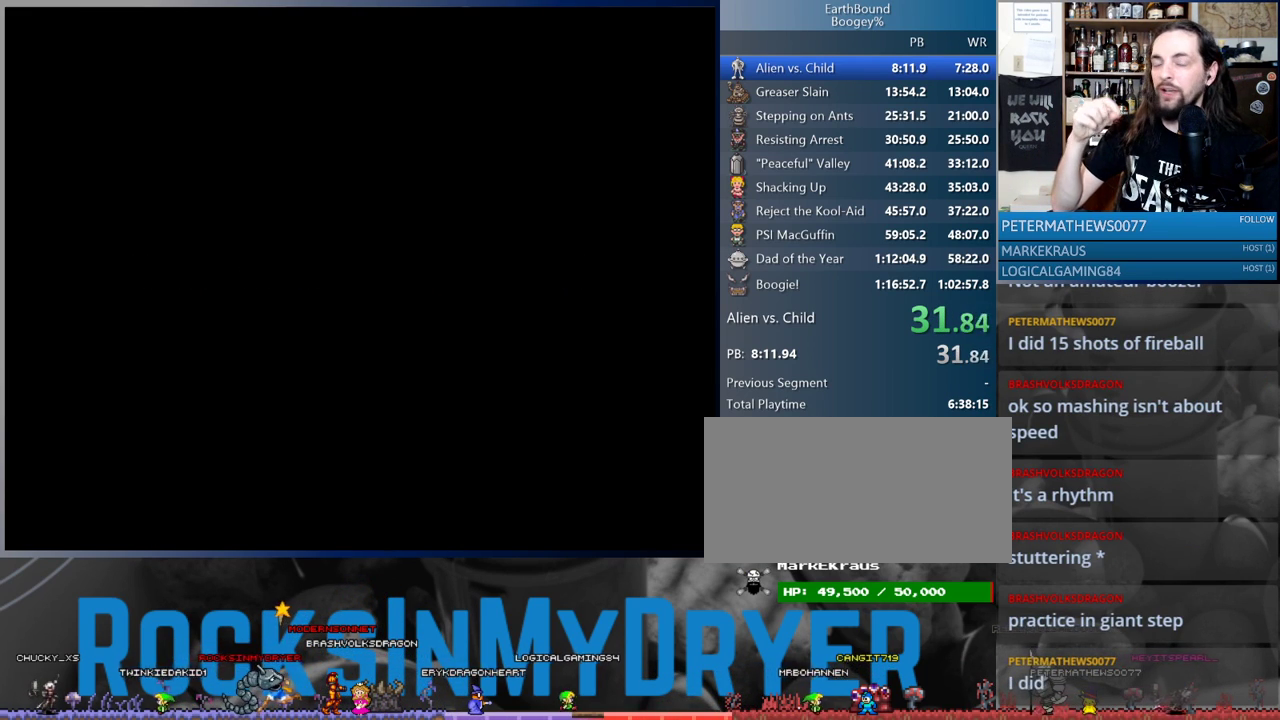
{"buttons": ["DPAD_LEFT"], "events": [[133, "DPAD_LEFT", "up"], [183, "DPAD_LEFT", "down"]]}
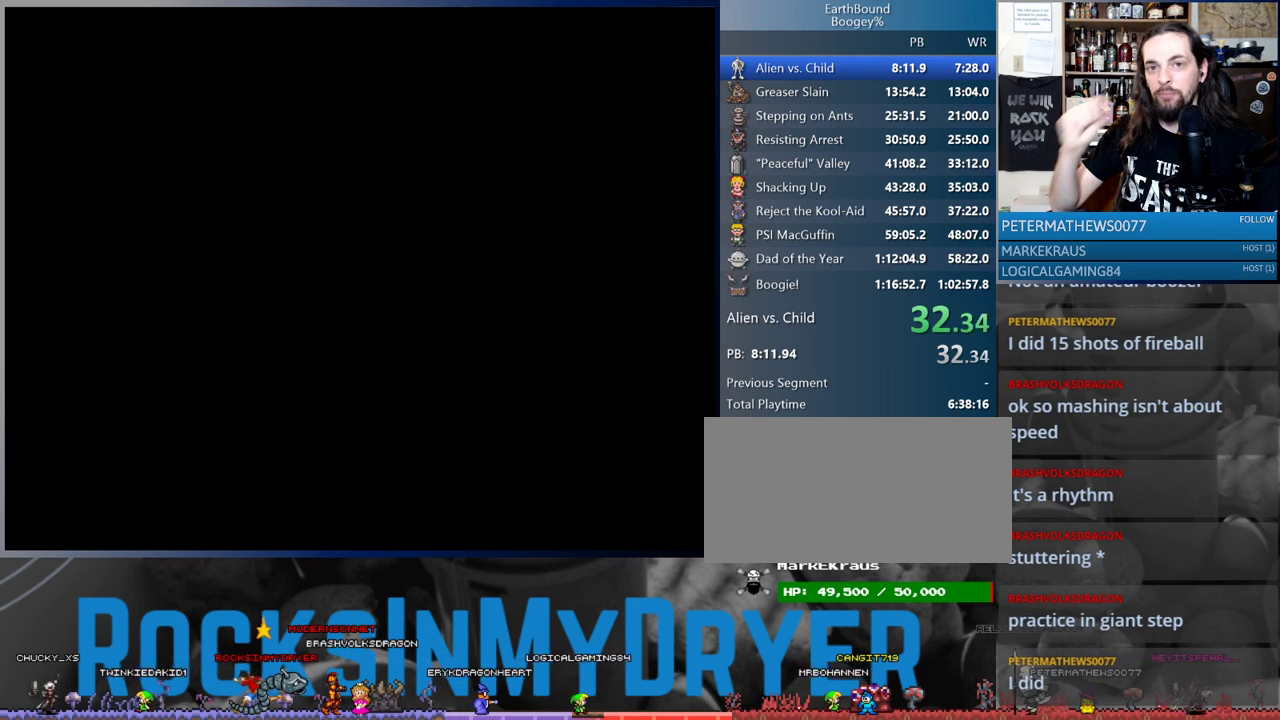
{"buttons": ["DPAD_LEFT"], "events": []}
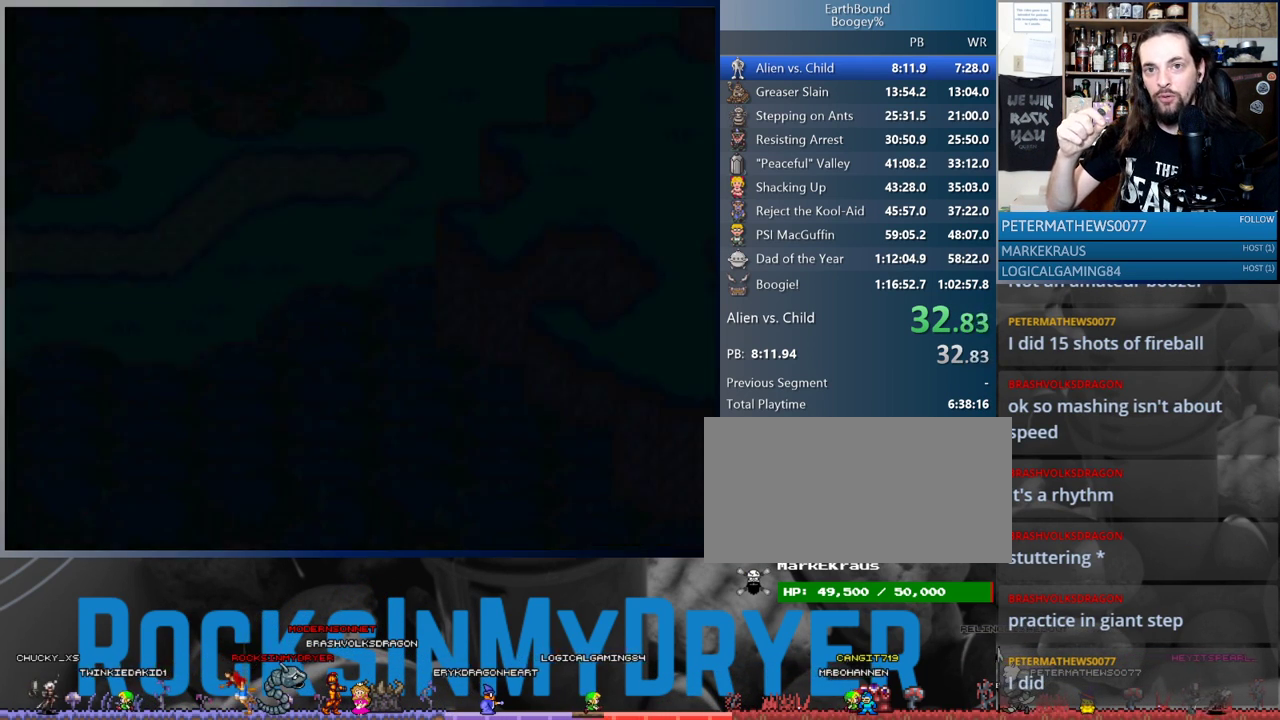
{"buttons": ["DPAD_LEFT"], "events": []}
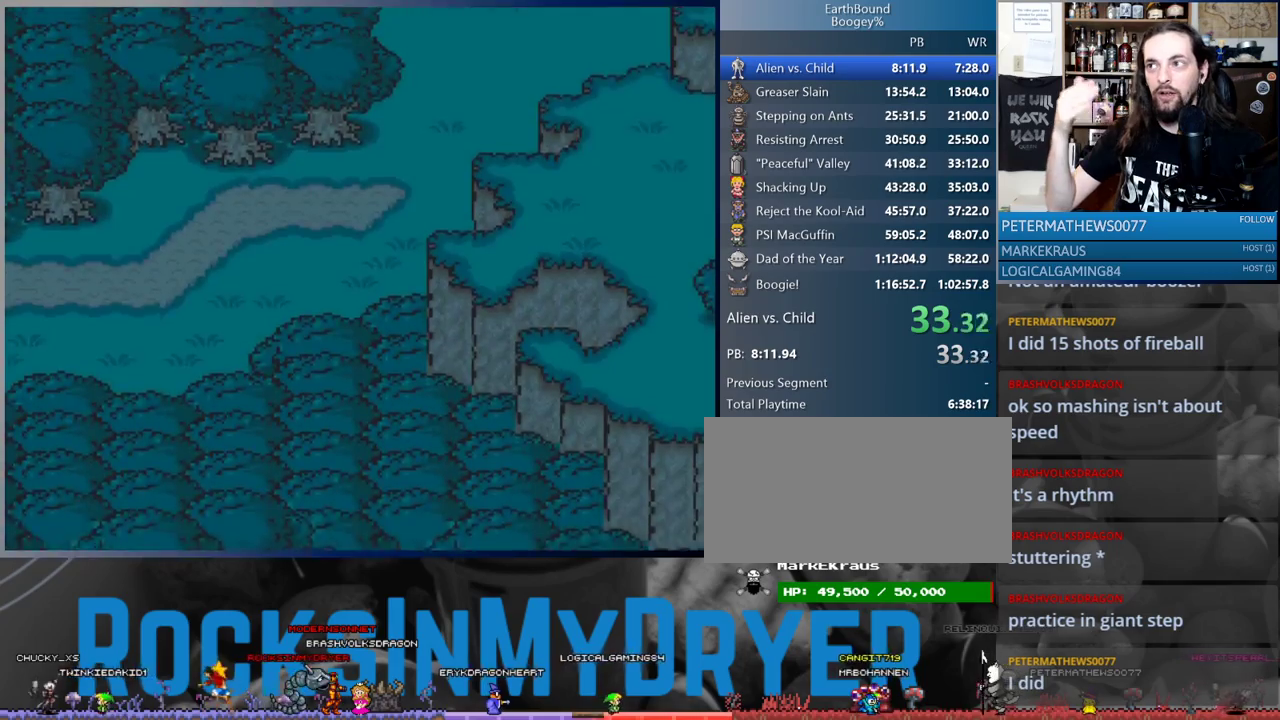
{"buttons": ["DPAD_LEFT"], "events": []}
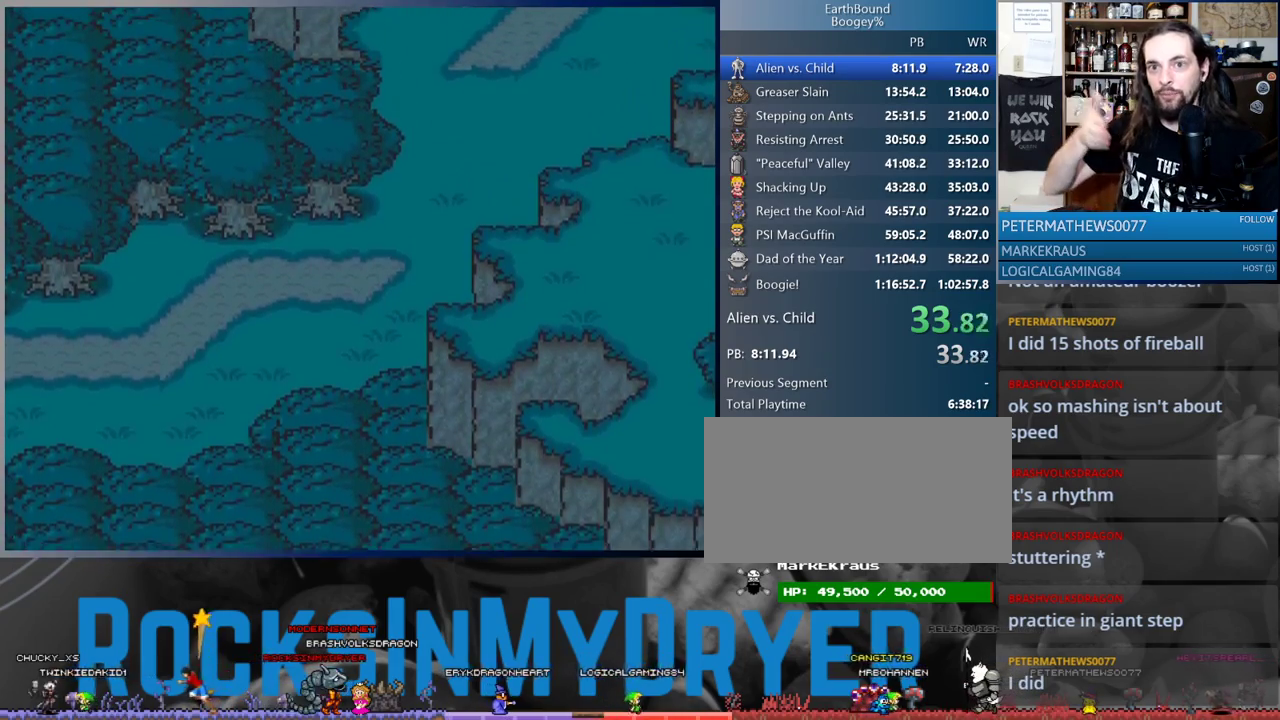
{"buttons": ["DPAD_LEFT"], "events": []}
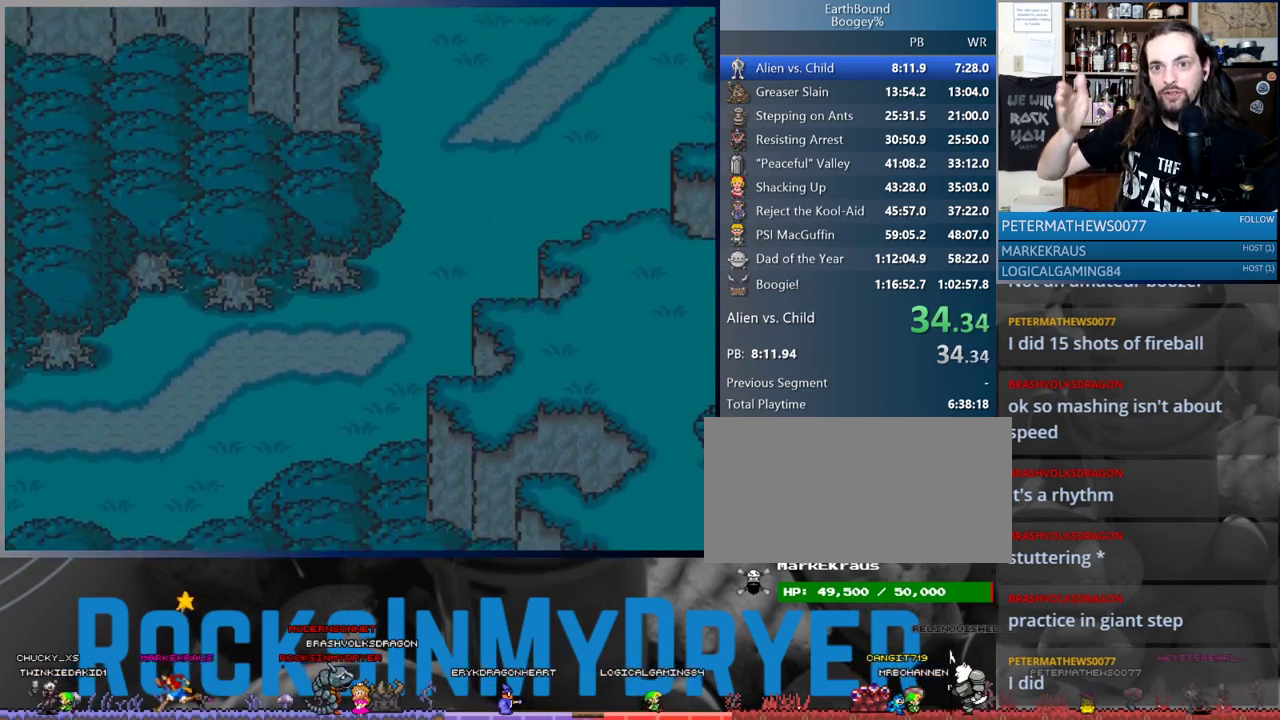
{"buttons": ["DPAD_LEFT"], "events": []}
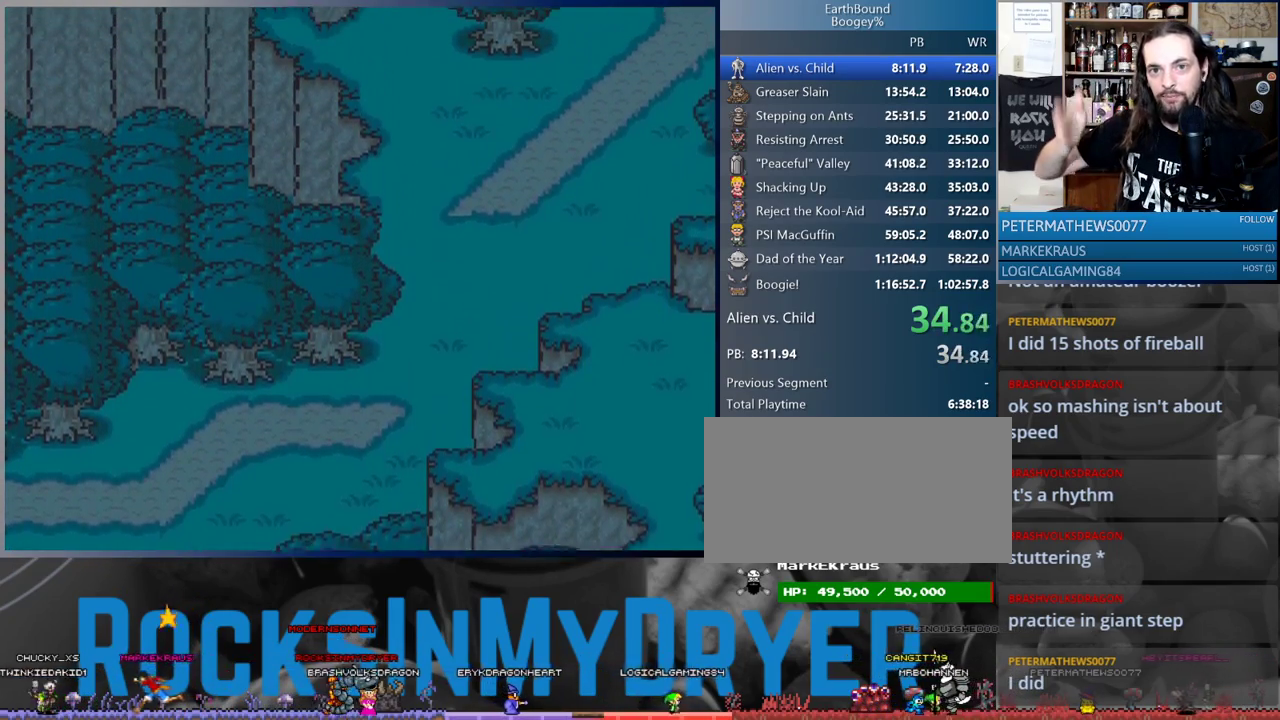
{"buttons": ["DPAD_LEFT"], "events": []}
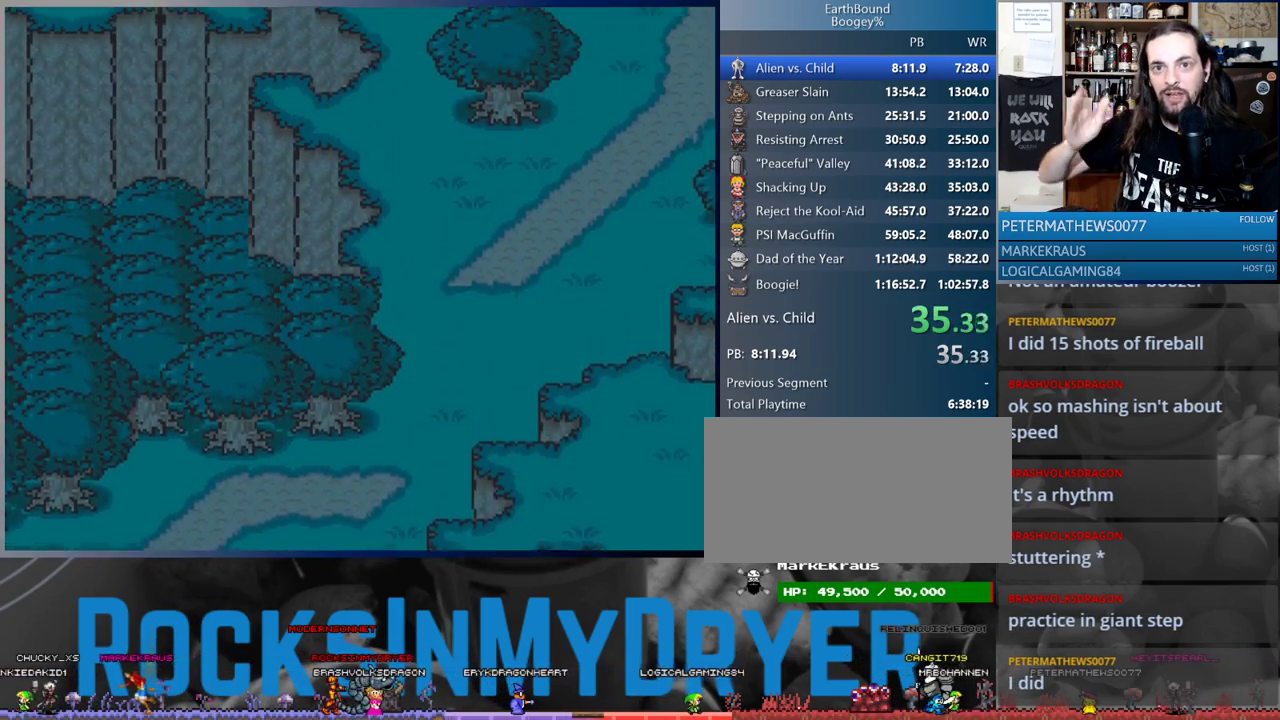
{"buttons": ["DPAD_LEFT"], "events": [[450, "DPAD_LEFT", "up"], [500, "DPAD_LEFT", "down"]]}
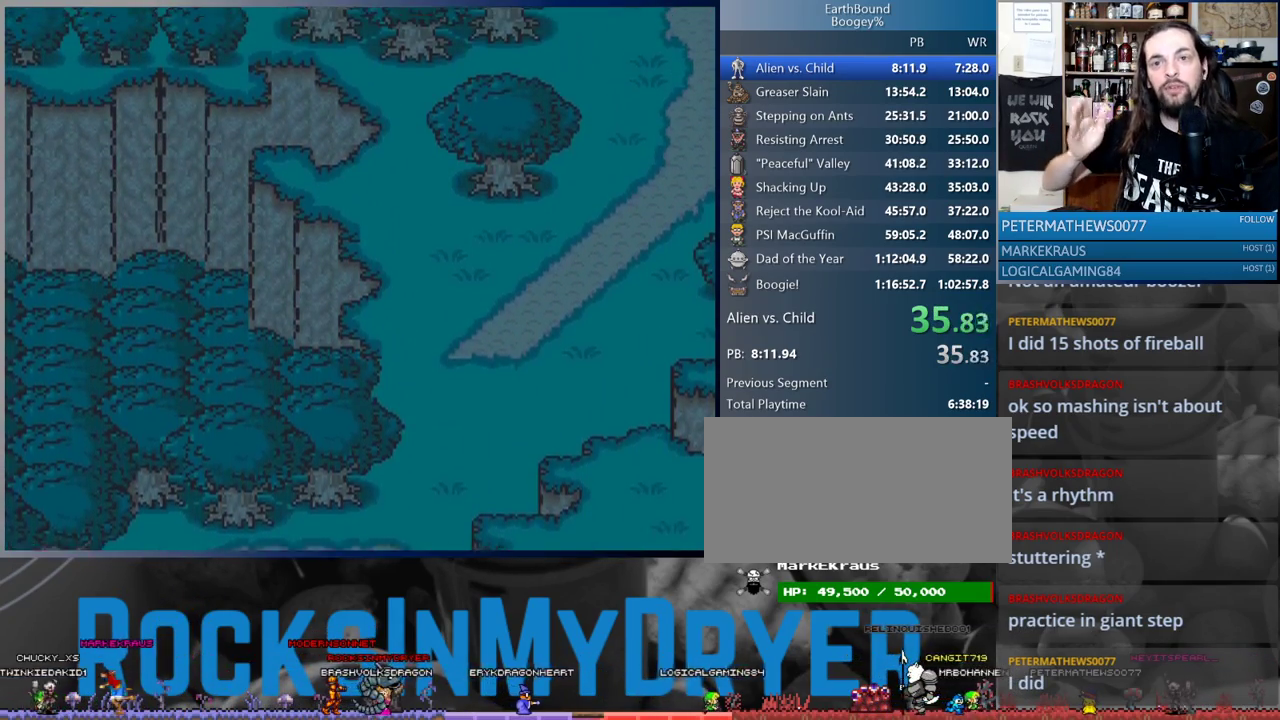
{"buttons": ["DPAD_LEFT"], "events": []}
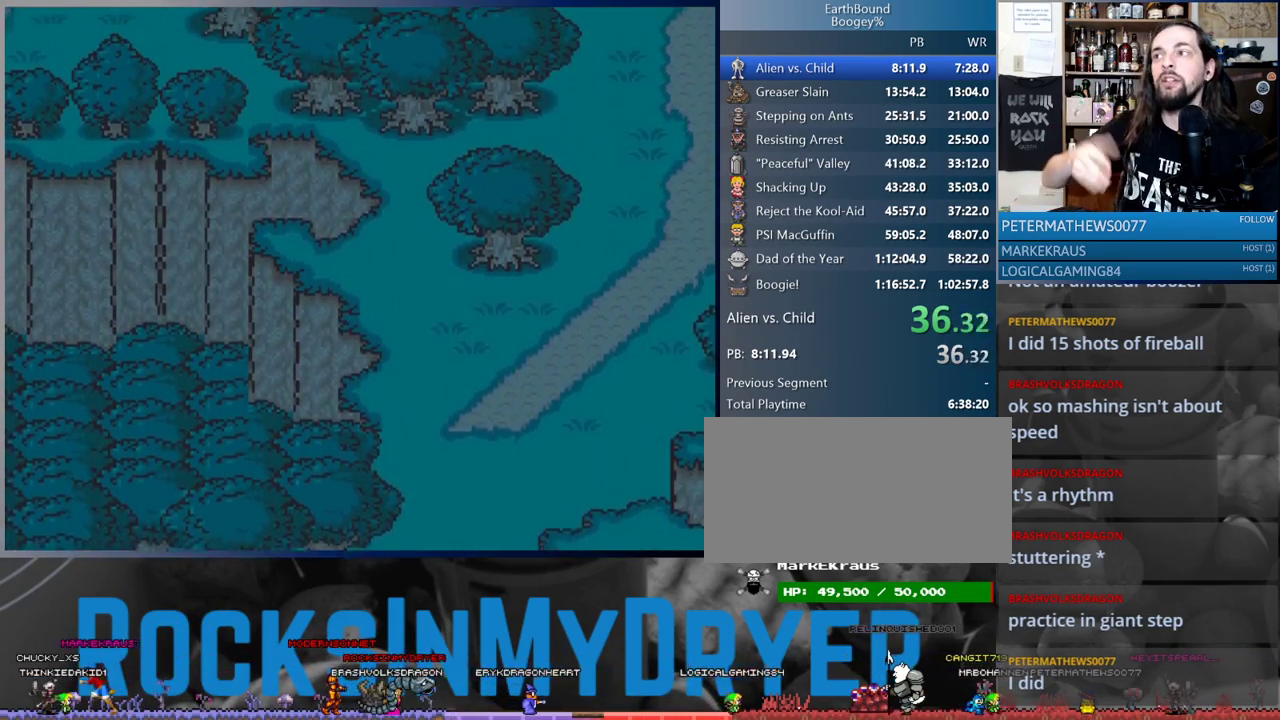
{"buttons": [], "events": [[300, "DPAD_LEFT", "up"]]}
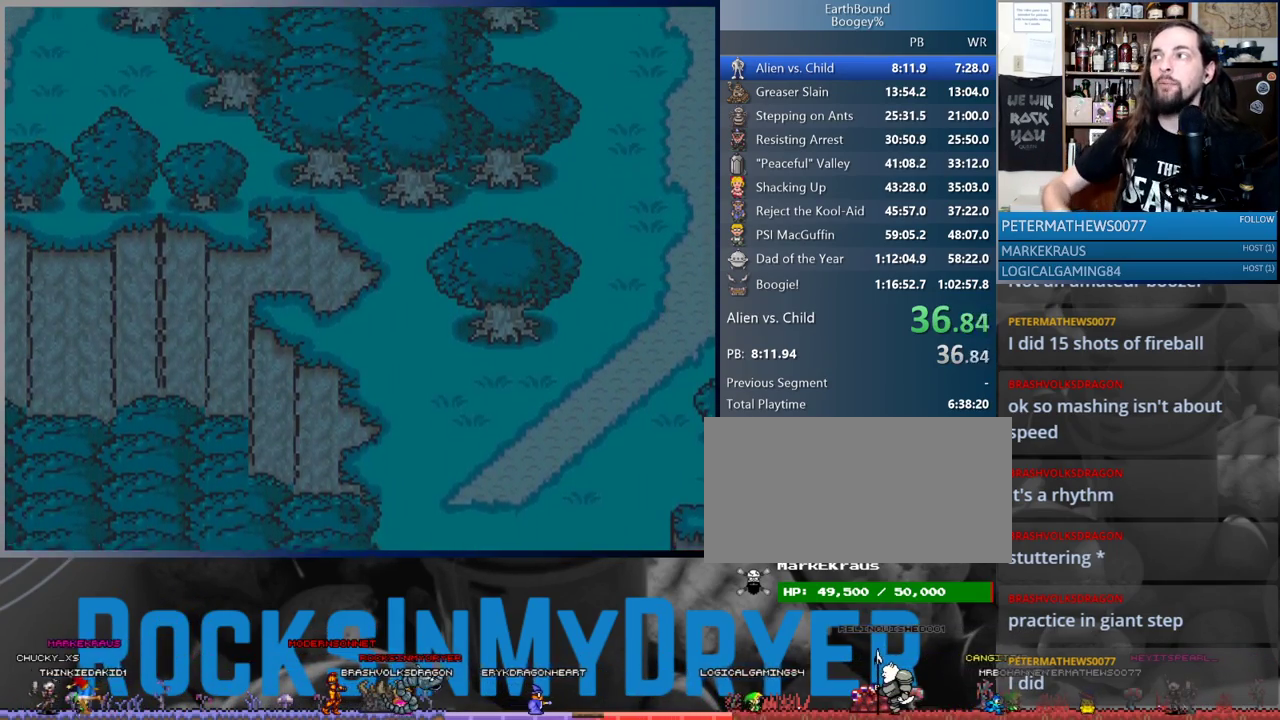
{"buttons": [], "events": []}
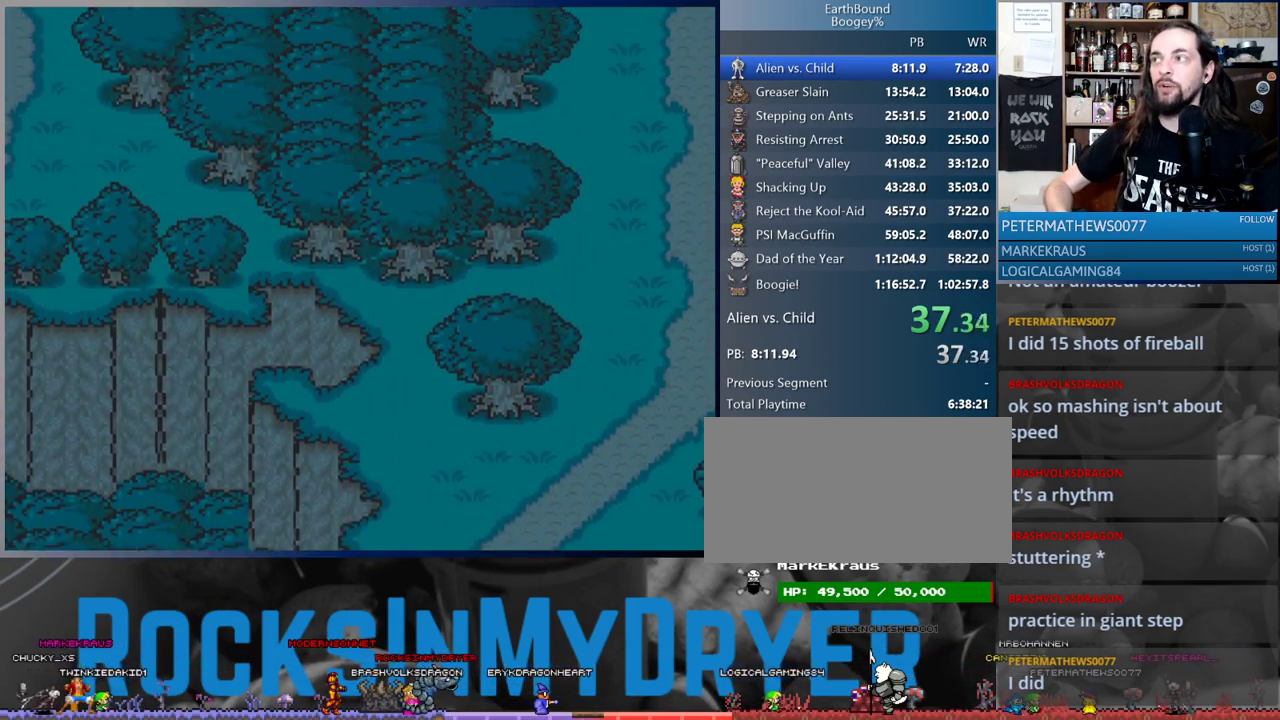
{"buttons": [], "events": []}
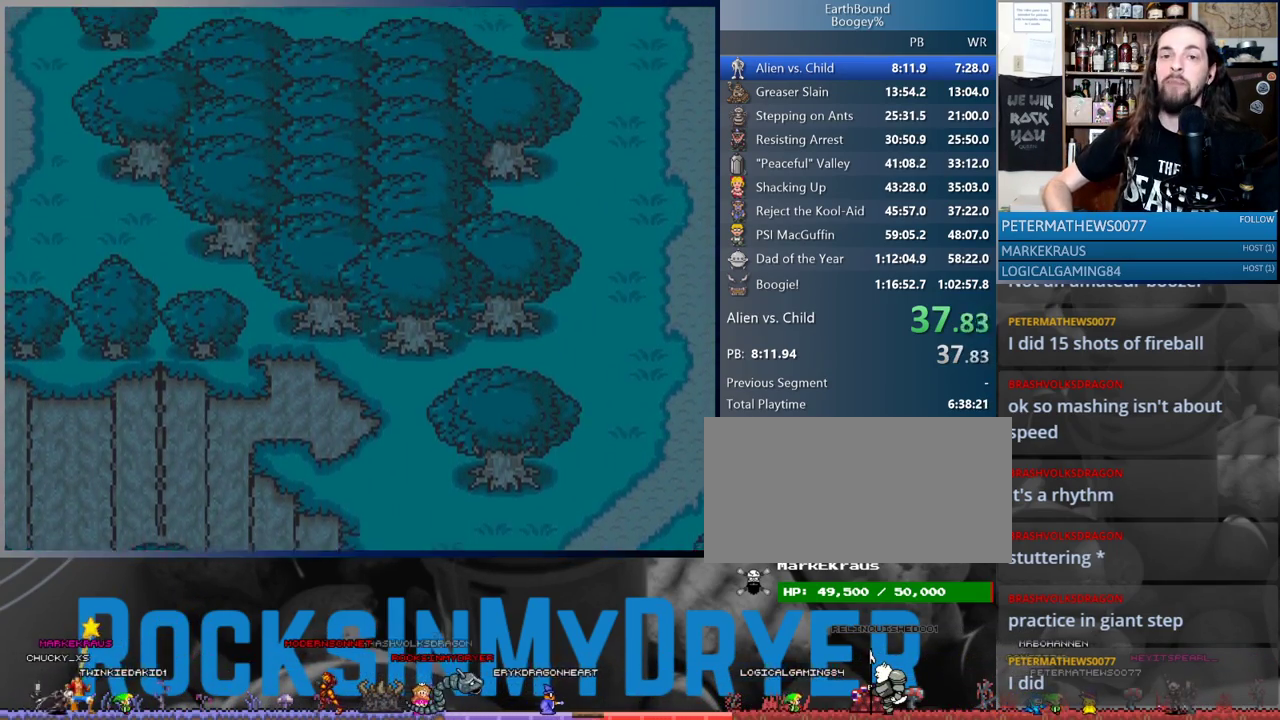
{"buttons": [], "events": []}
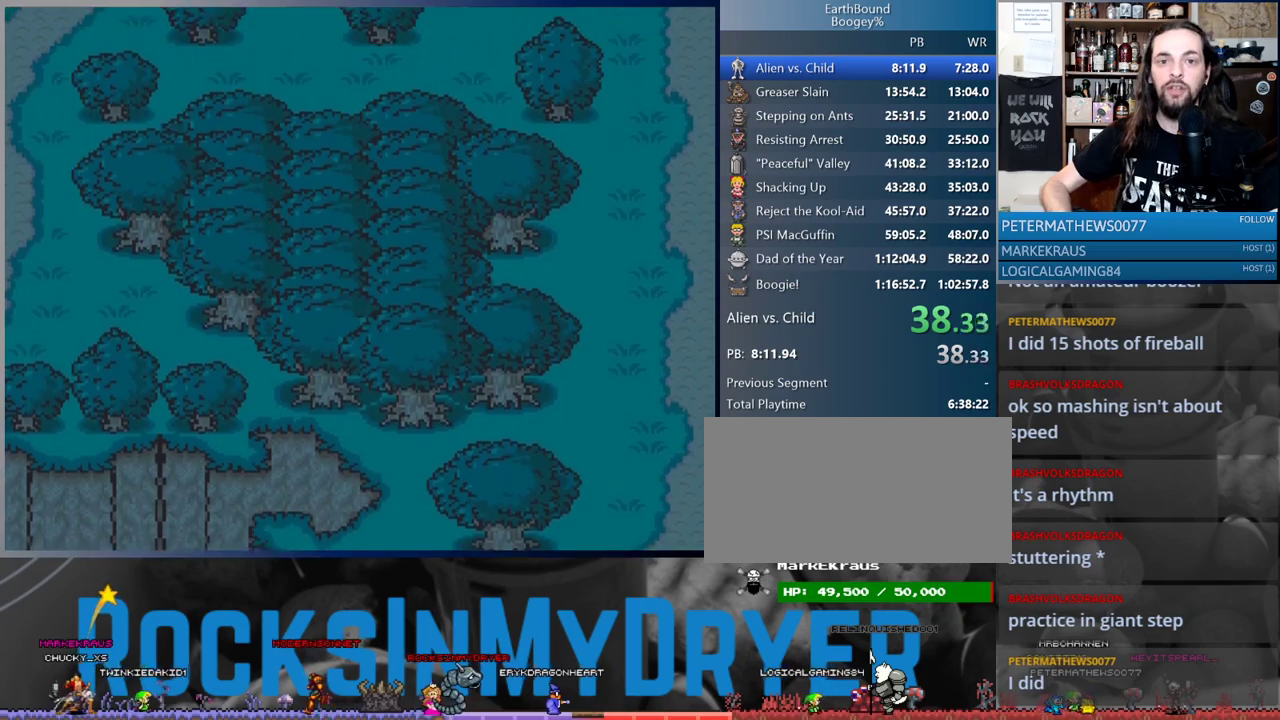
{"buttons": [], "events": []}
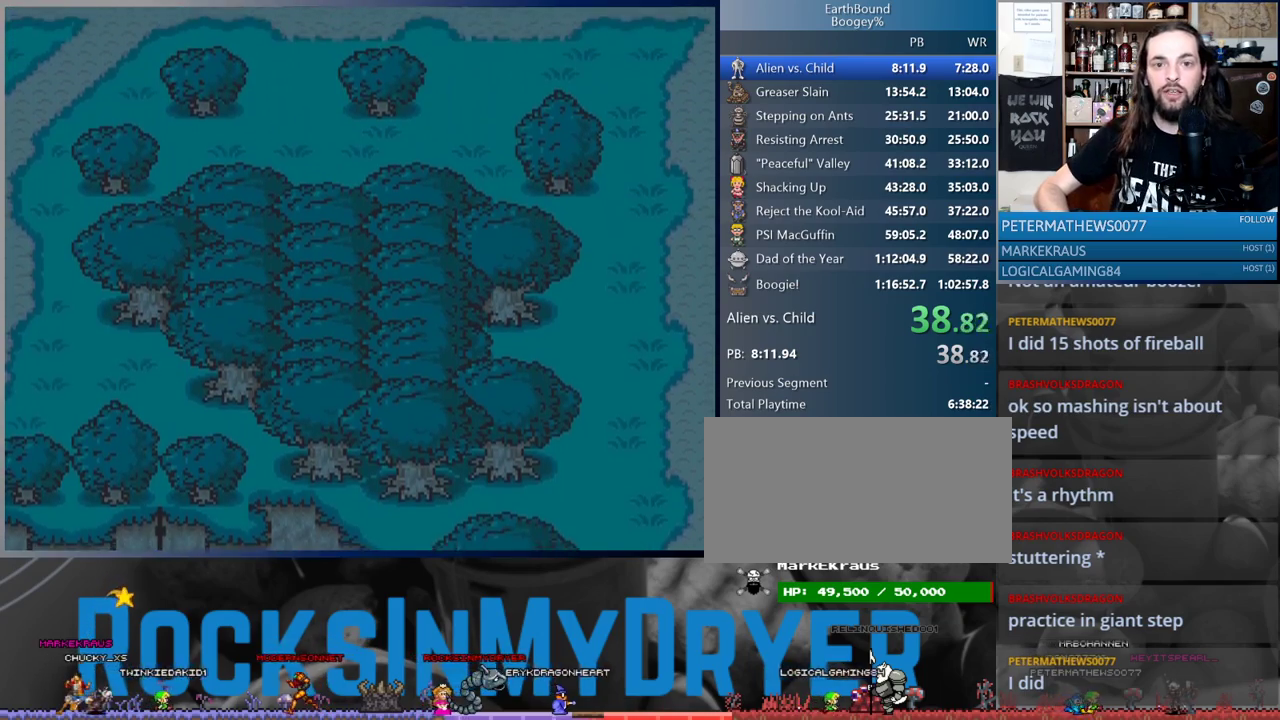
{"buttons": [], "events": []}
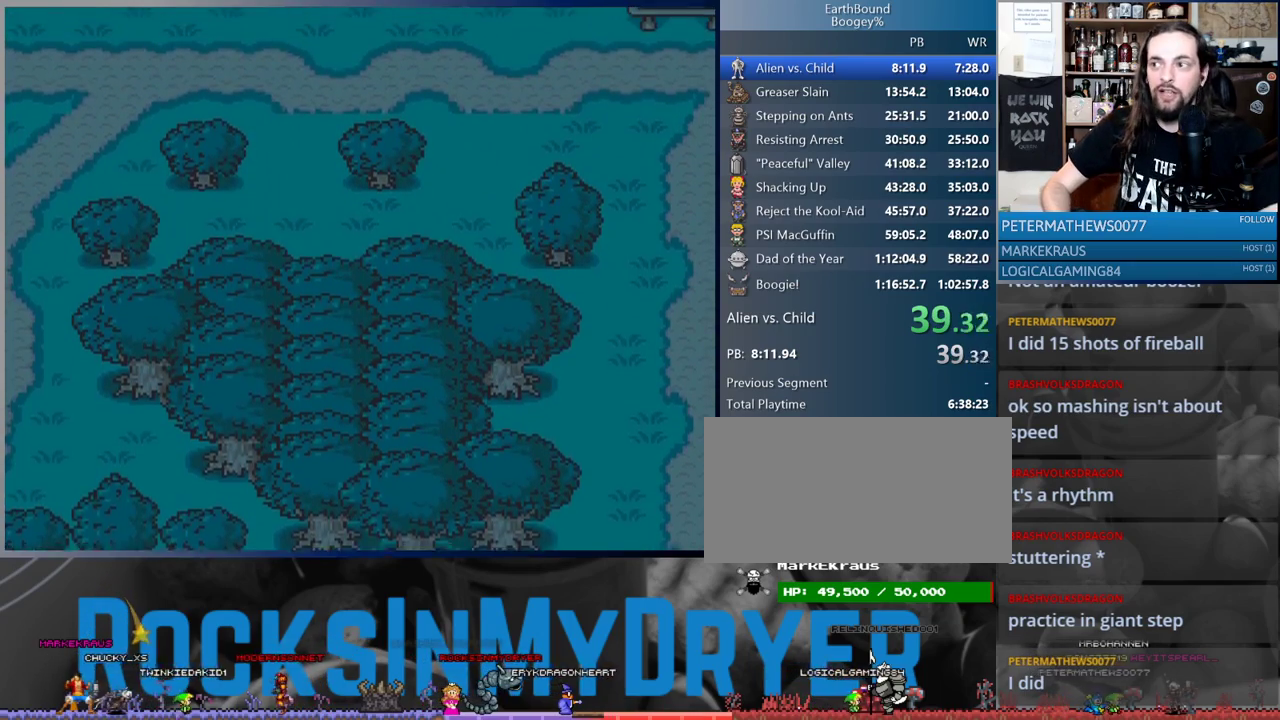
{"buttons": [], "events": []}
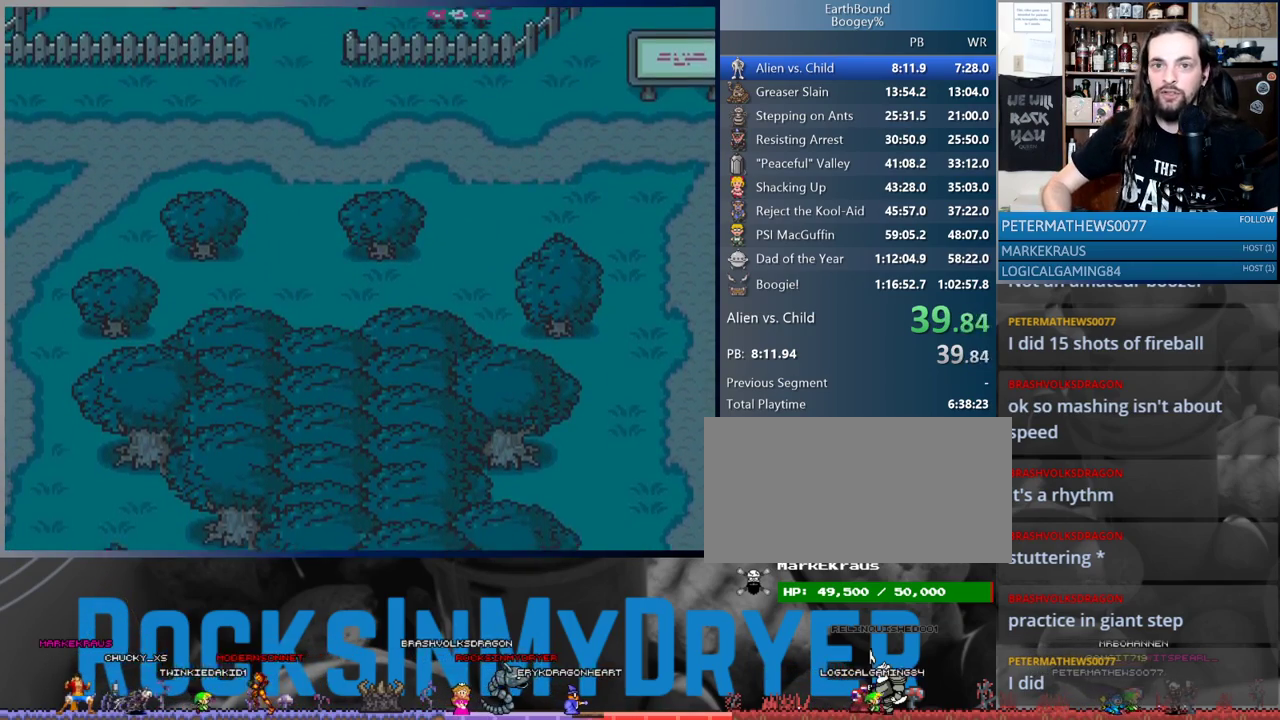
{"buttons": [], "events": []}
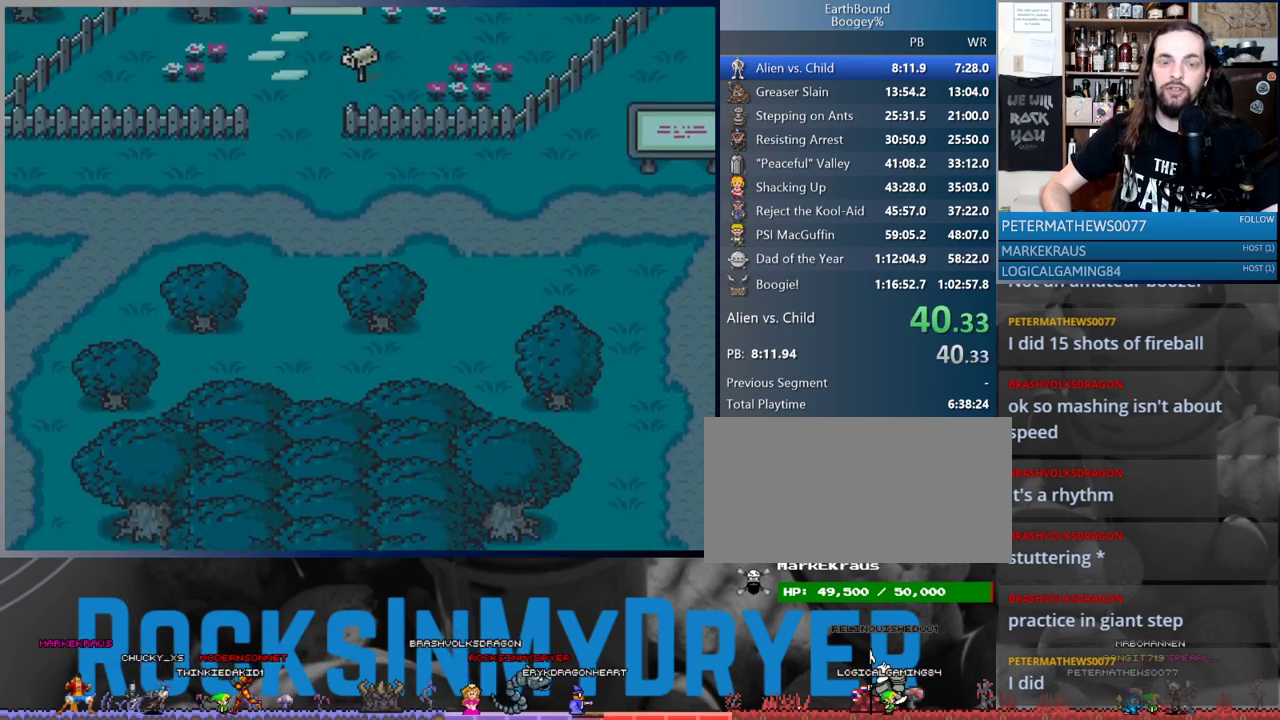
{"buttons": ["DPAD_LEFT"], "events": [[350, "DPAD_LEFT", "down"]]}
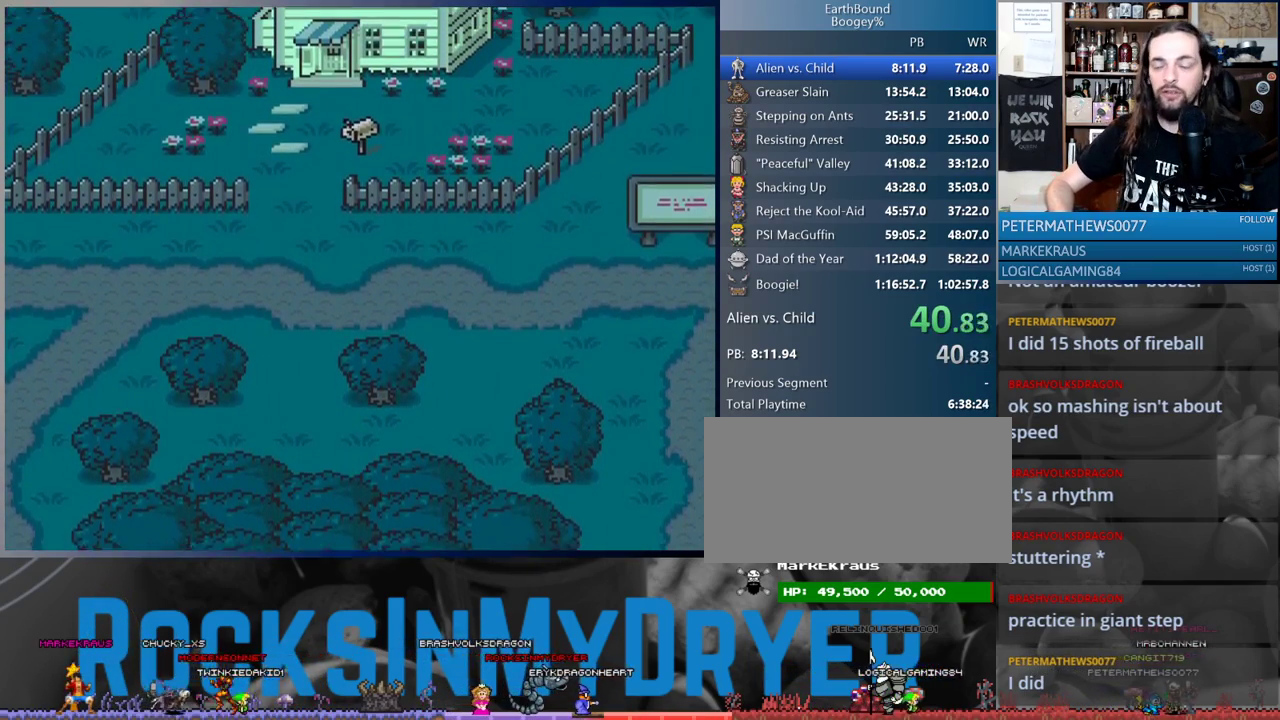
{"buttons": ["DPAD_LEFT"], "events": []}
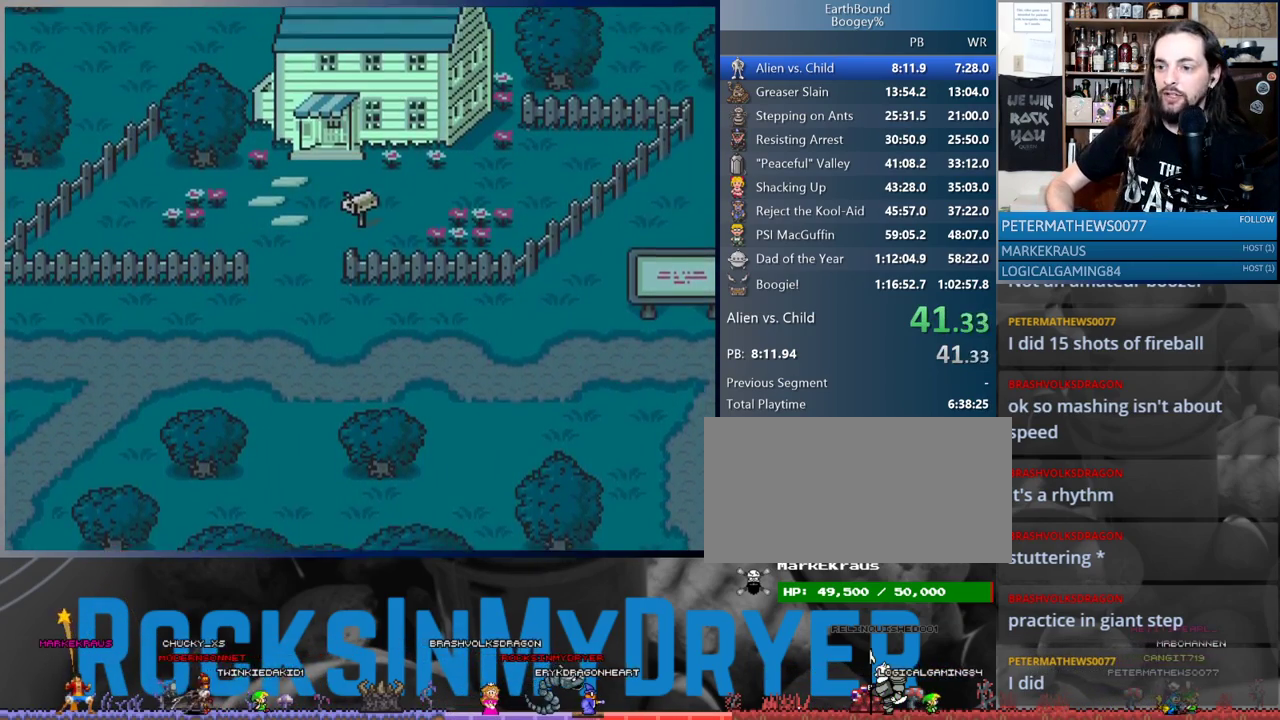
{"buttons": ["DPAD_LEFT"], "events": []}
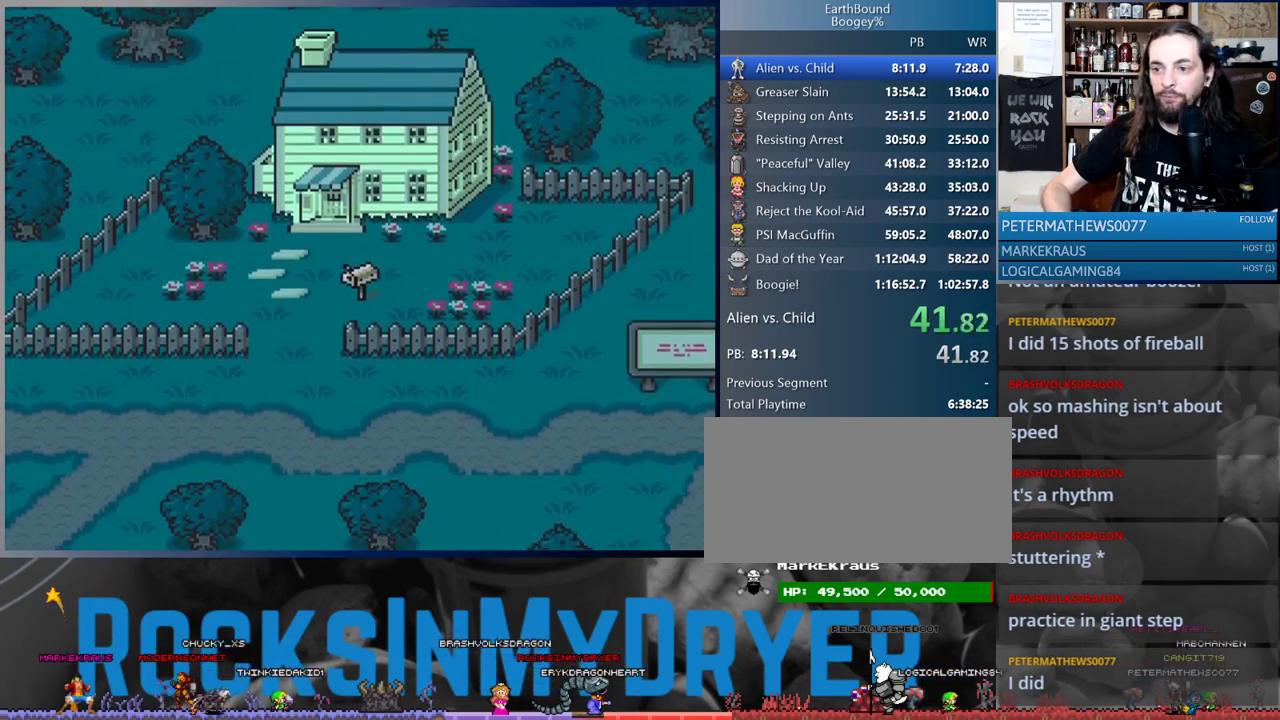
{"buttons": ["DPAD_LEFT"], "events": []}